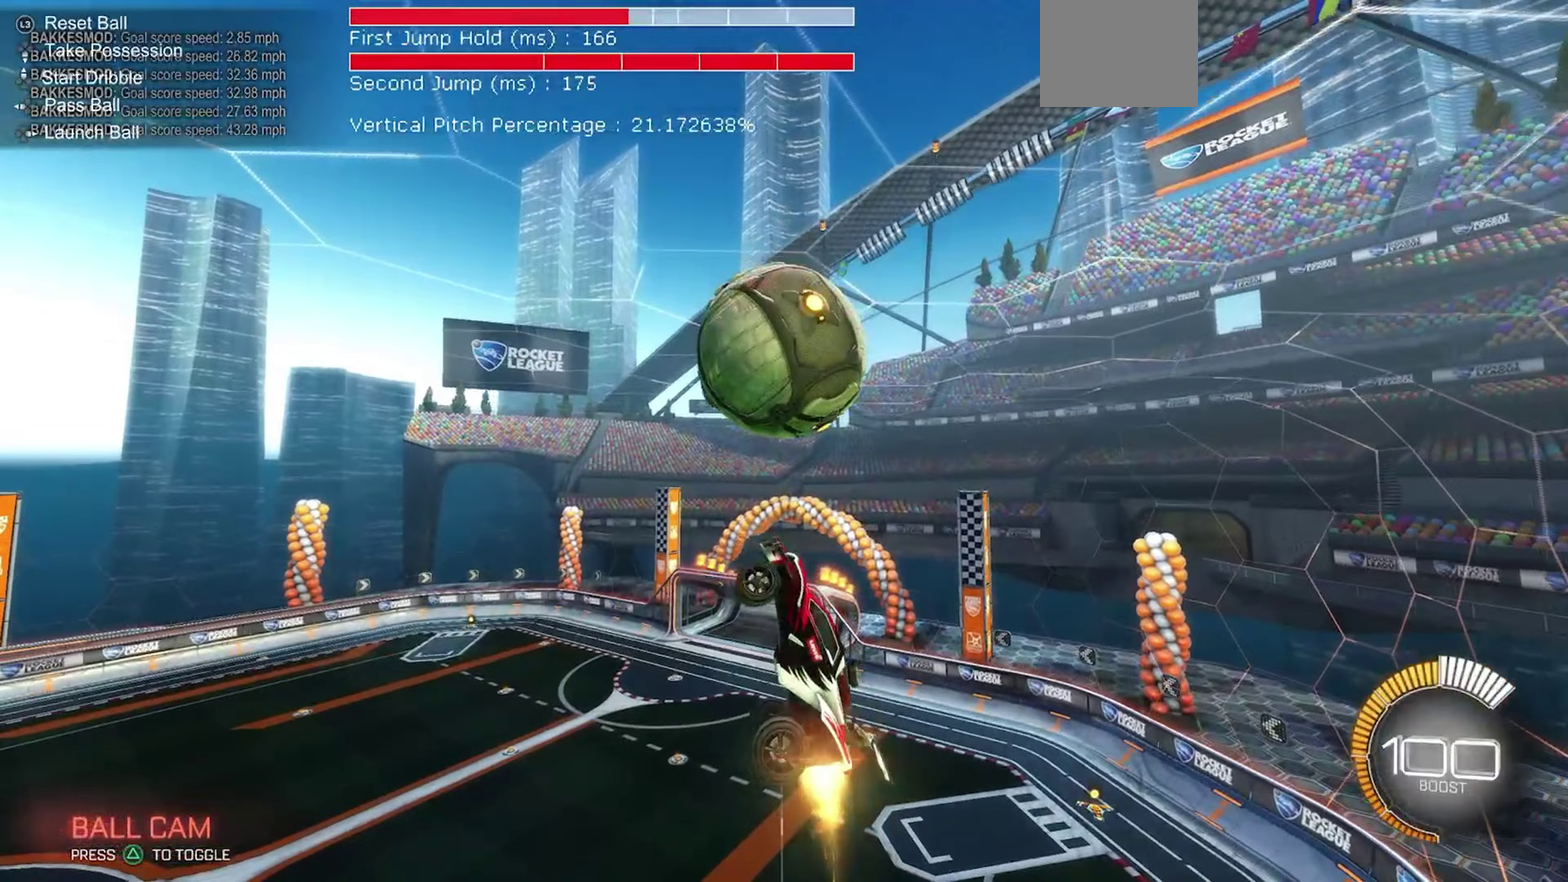
Gameplay with a controller (Xbox layout); each line is a JSON object with the inputs held at the frame after it (dt_ms = milliseconds from this image to that frame). "events" lists button and stick changes between this image and that frame as [ms after this image, input, new state], when the widget could be followed in between. Not read: L3 R3.
{"dt_ms": 650, "buttons": ["L1", "R2"], "left_stick": "up-left", "events": [[50, "R1", "up"], [150, "left_stick", "down"], [283, "L1", "down"], [333, "left_stick", "center"], [400, "B", "up"], [400, "left_stick", "up"], [650, "left_stick", "up-left"]]}
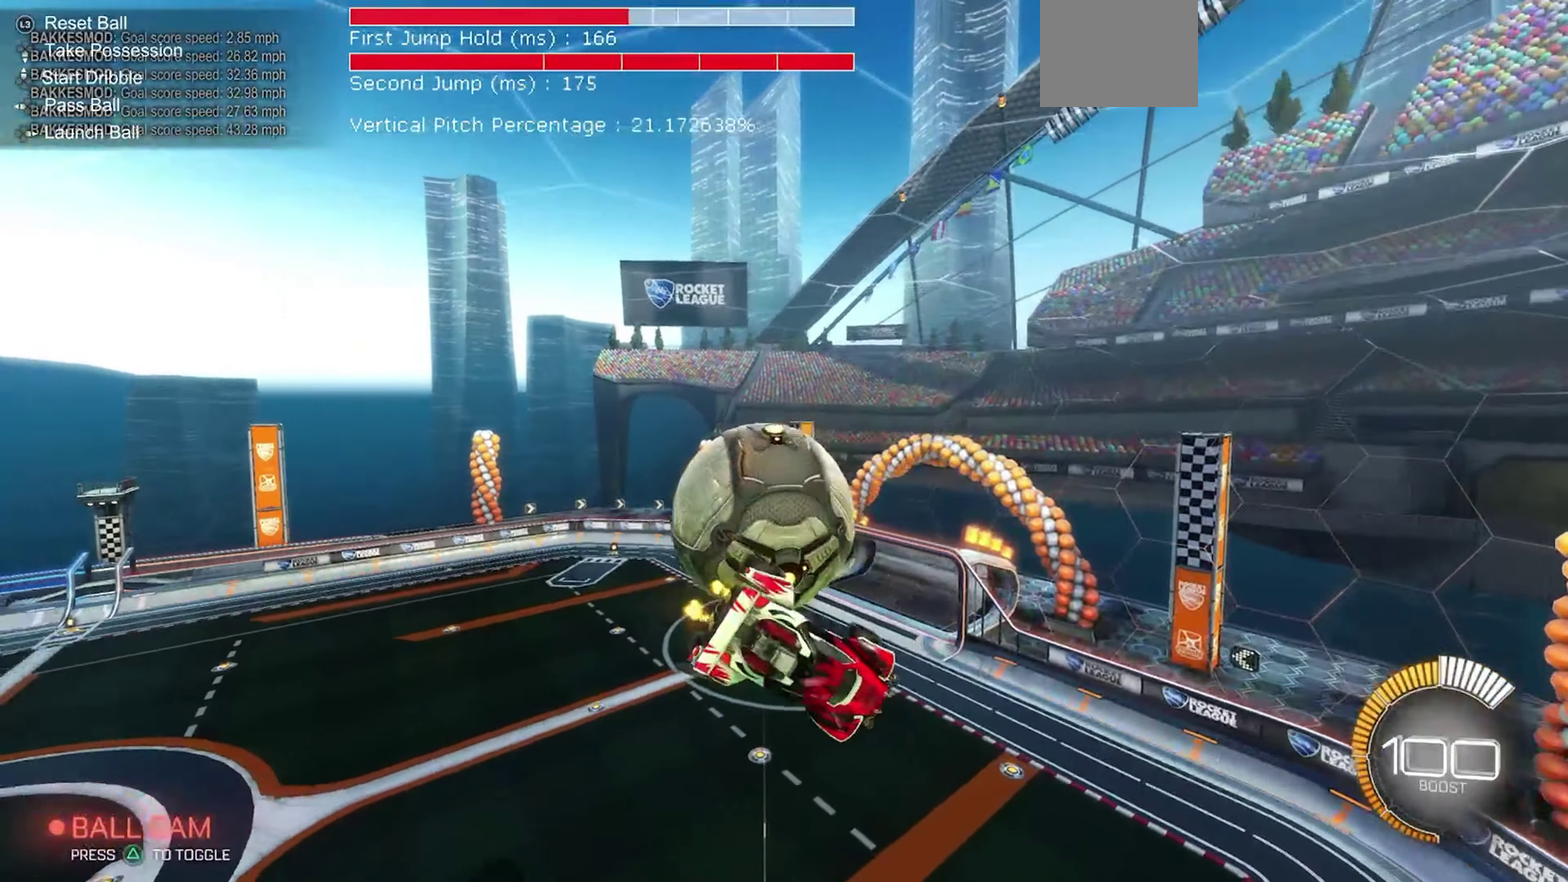
{"dt_ms": 350, "buttons": ["R2"], "left_stick": "center", "events": [[67, "left_stick", "left"], [150, "L1", "up"], [250, "left_stick", "up-left"], [317, "left_stick", "center"]]}
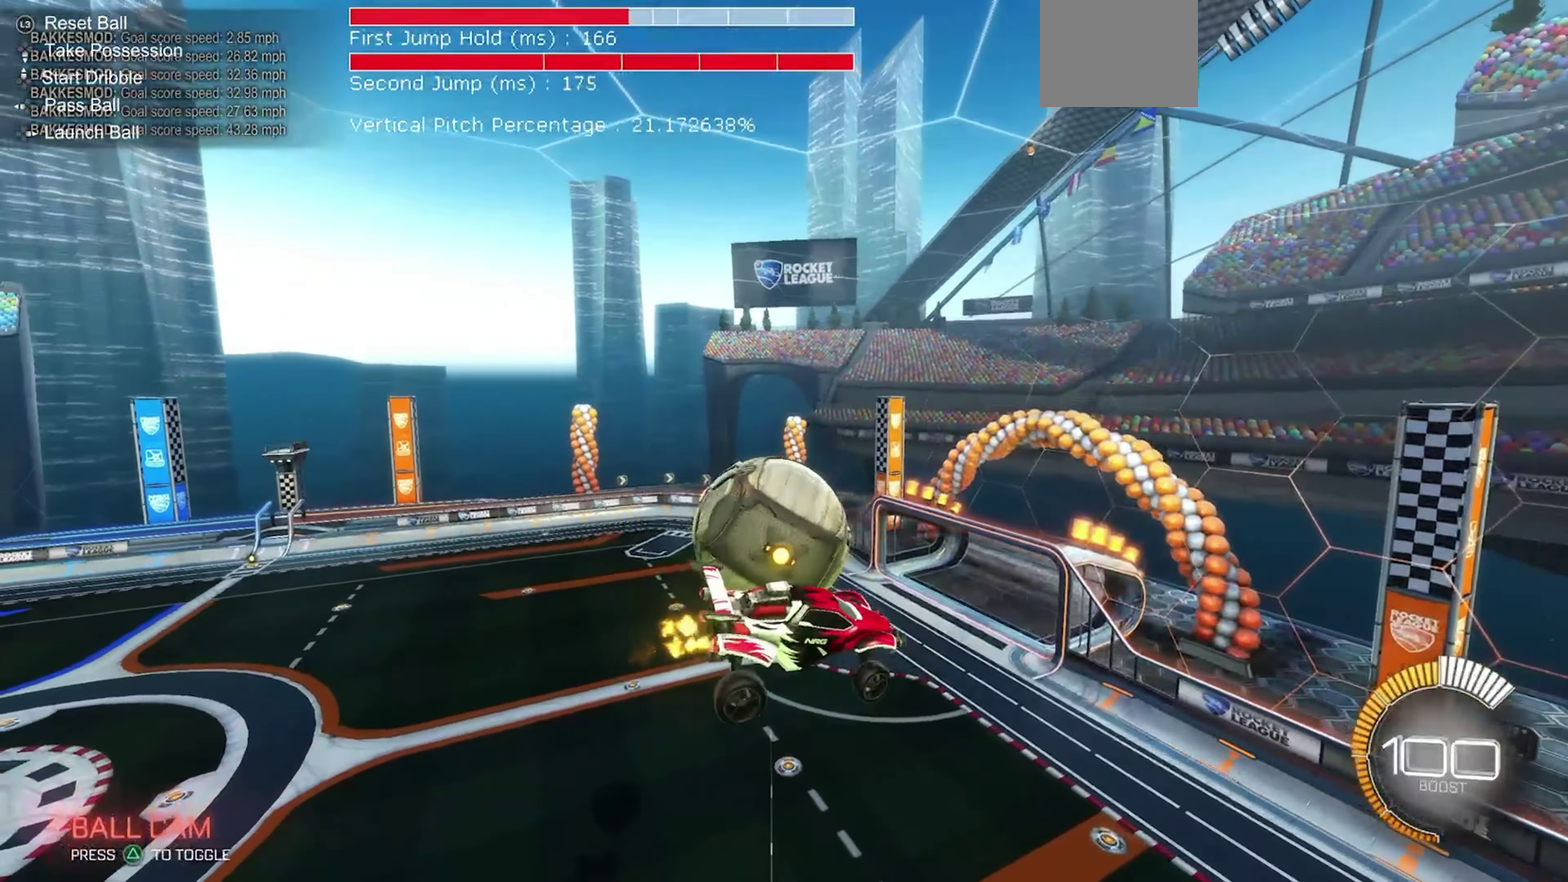
{"dt_ms": 550, "buttons": ["Y", "R1", "R2"], "left_stick": "right", "events": [[50, "R1", "down"], [183, "left_stick", "down-right"], [233, "left_stick", "right"], [517, "Y", "down"]]}
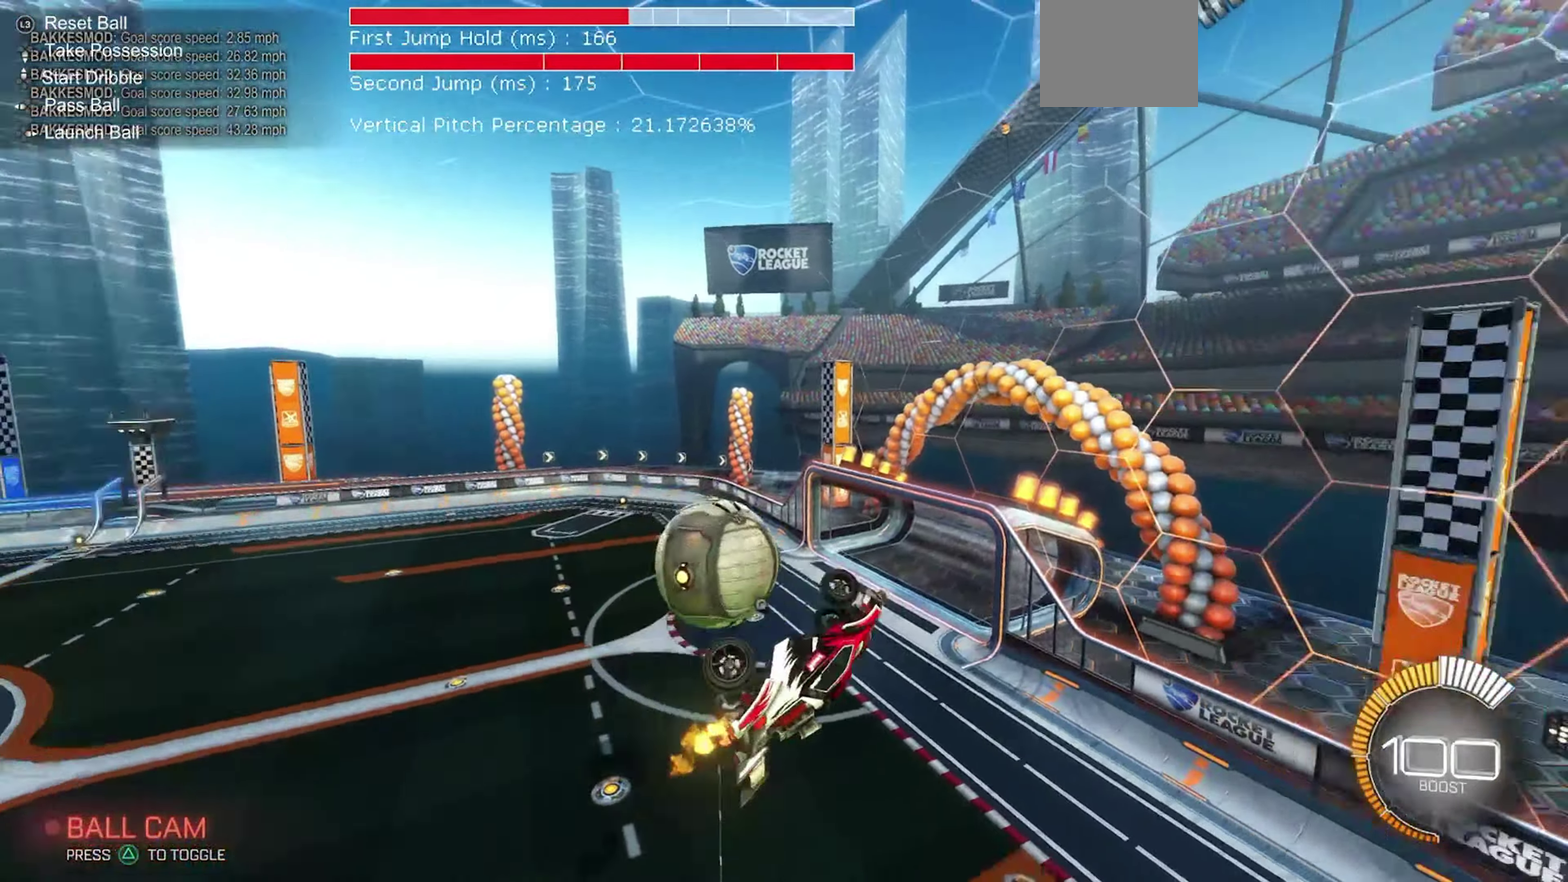
{"dt_ms": 450, "buttons": ["A", "L1", "R2"], "left_stick": "up", "events": [[33, "Y", "up"], [50, "R1", "up"], [50, "left_stick", "center"], [317, "left_stick", "up"], [333, "L1", "down"], [383, "A", "down"]]}
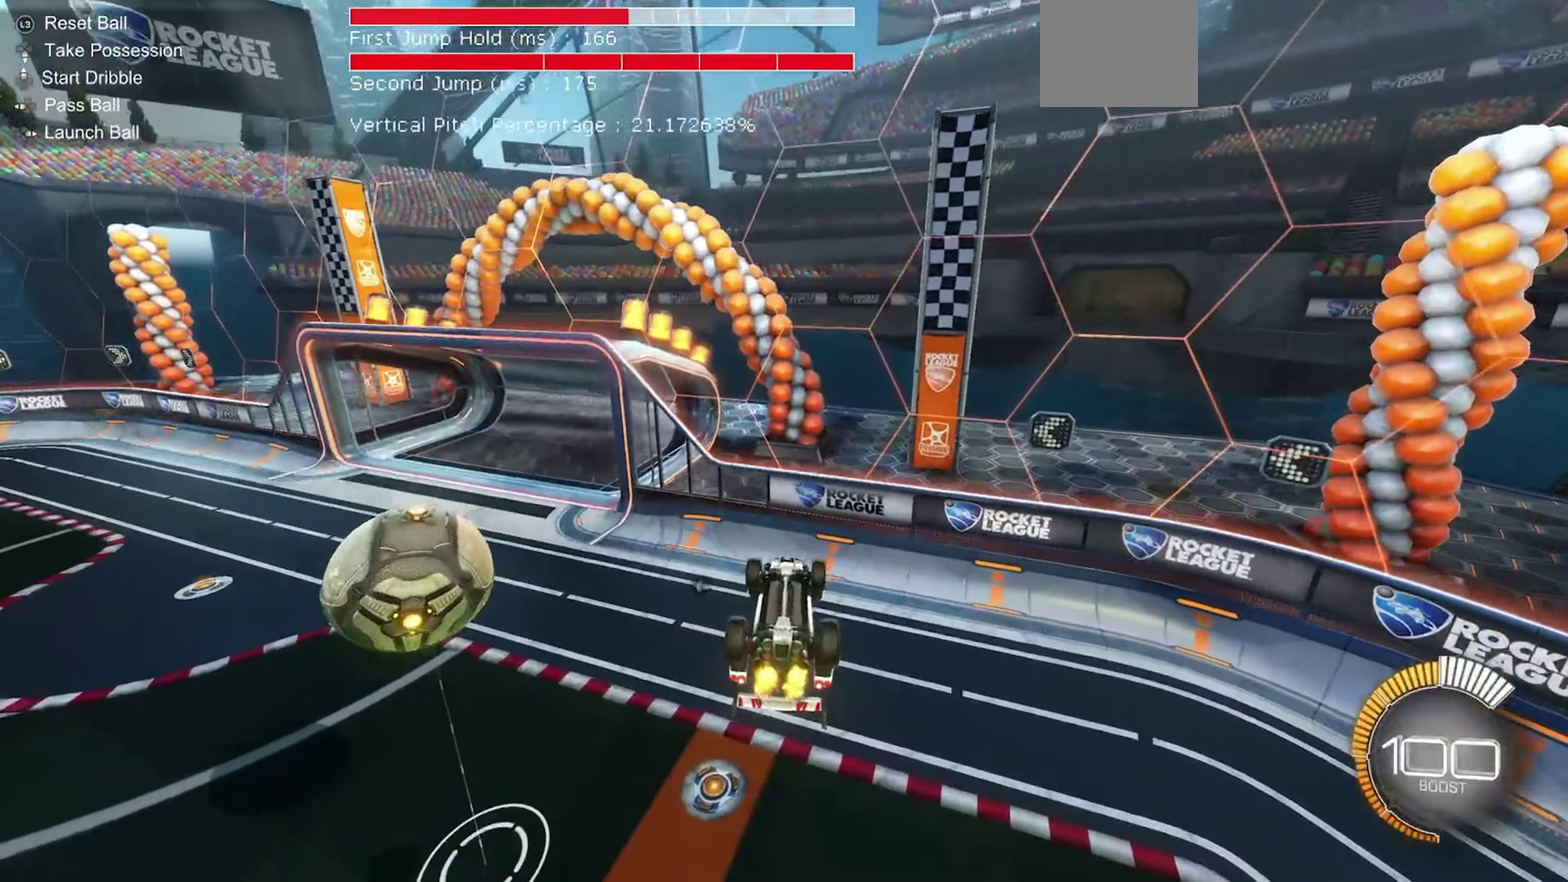
{"dt_ms": 450, "buttons": ["L1", "R2"], "left_stick": "center", "events": [[67, "A", "up"], [67, "R2", "up"], [350, "R2", "down"], [350, "left_stick", "center"]]}
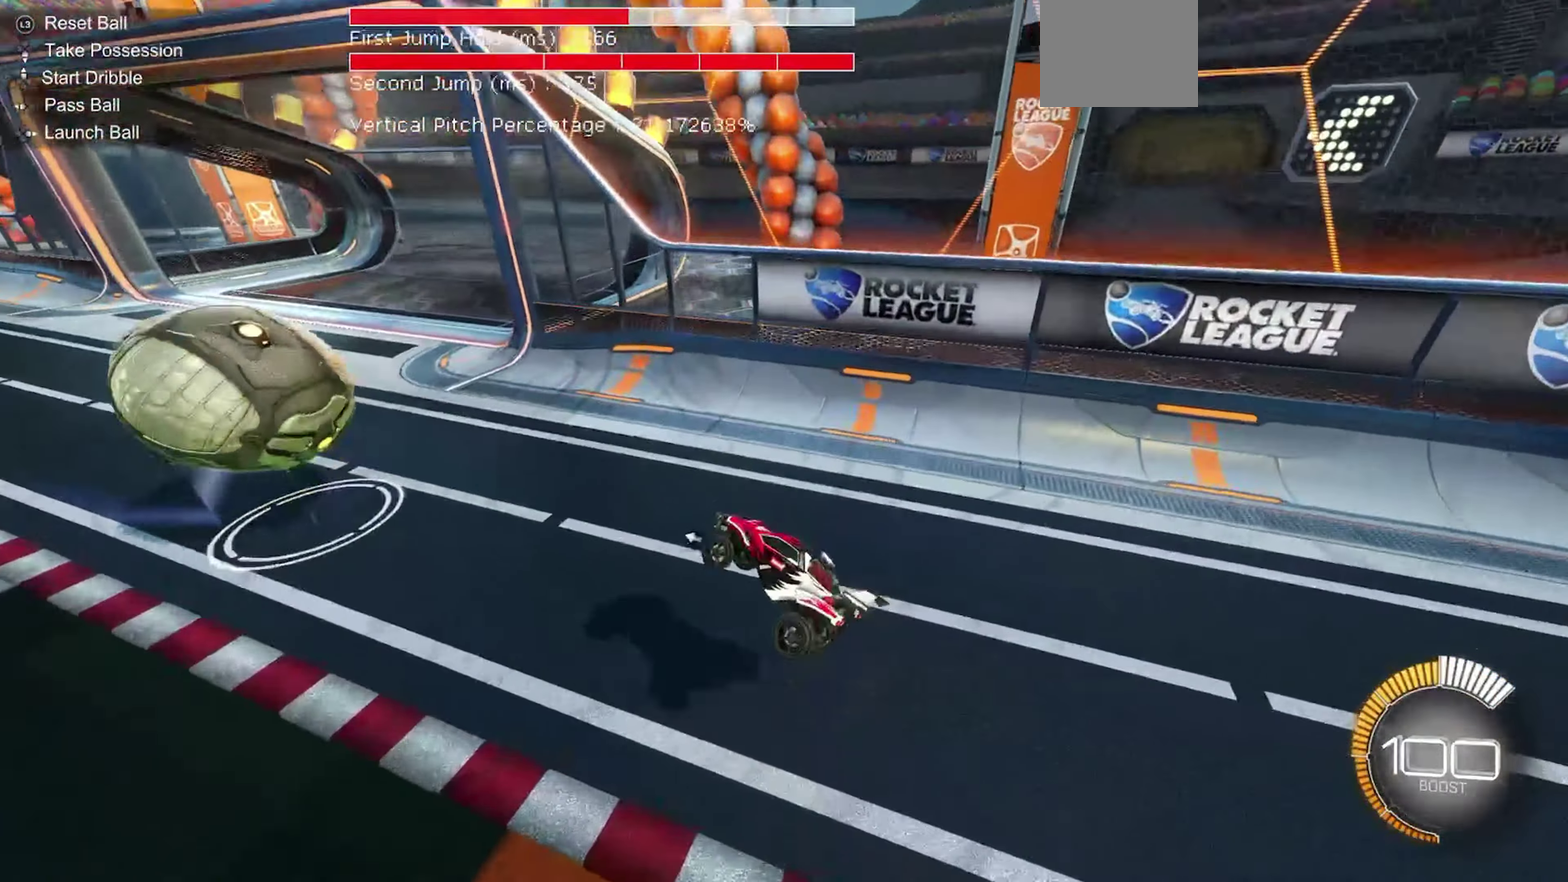
{"dt_ms": 550, "buttons": [], "left_stick": "up-left", "events": [[50, "L1", "up"], [67, "Y", "down"], [67, "left_stick", "up-left"], [167, "Y", "up"], [267, "R2", "up"], [417, "left_stick", "center"], [483, "left_stick", "up-left"]]}
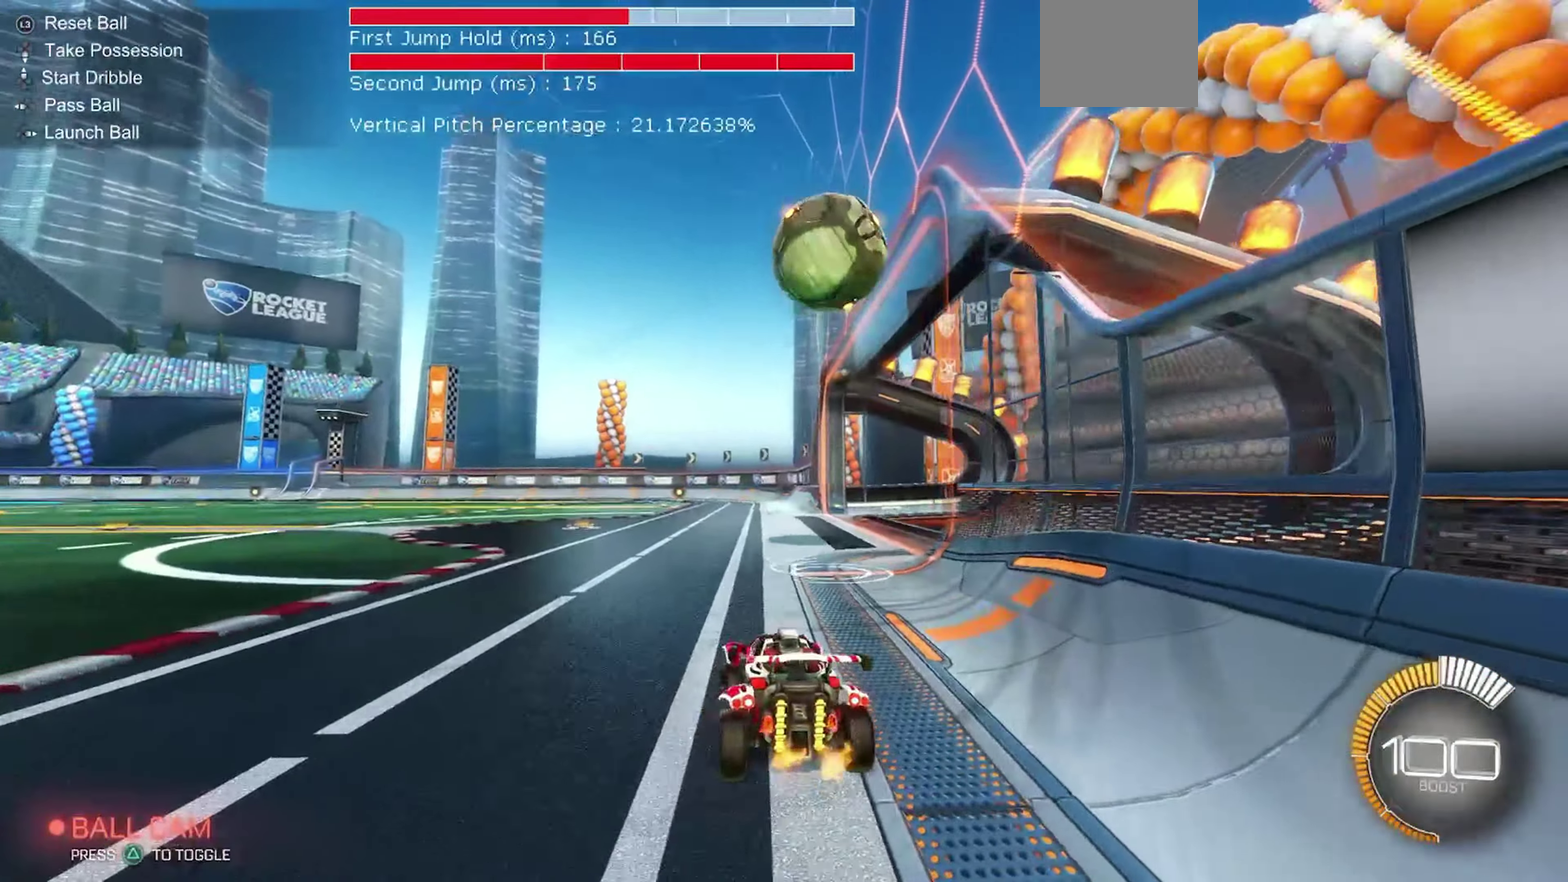
{"dt_ms": 350, "buttons": ["Y"], "left_stick": "left"}
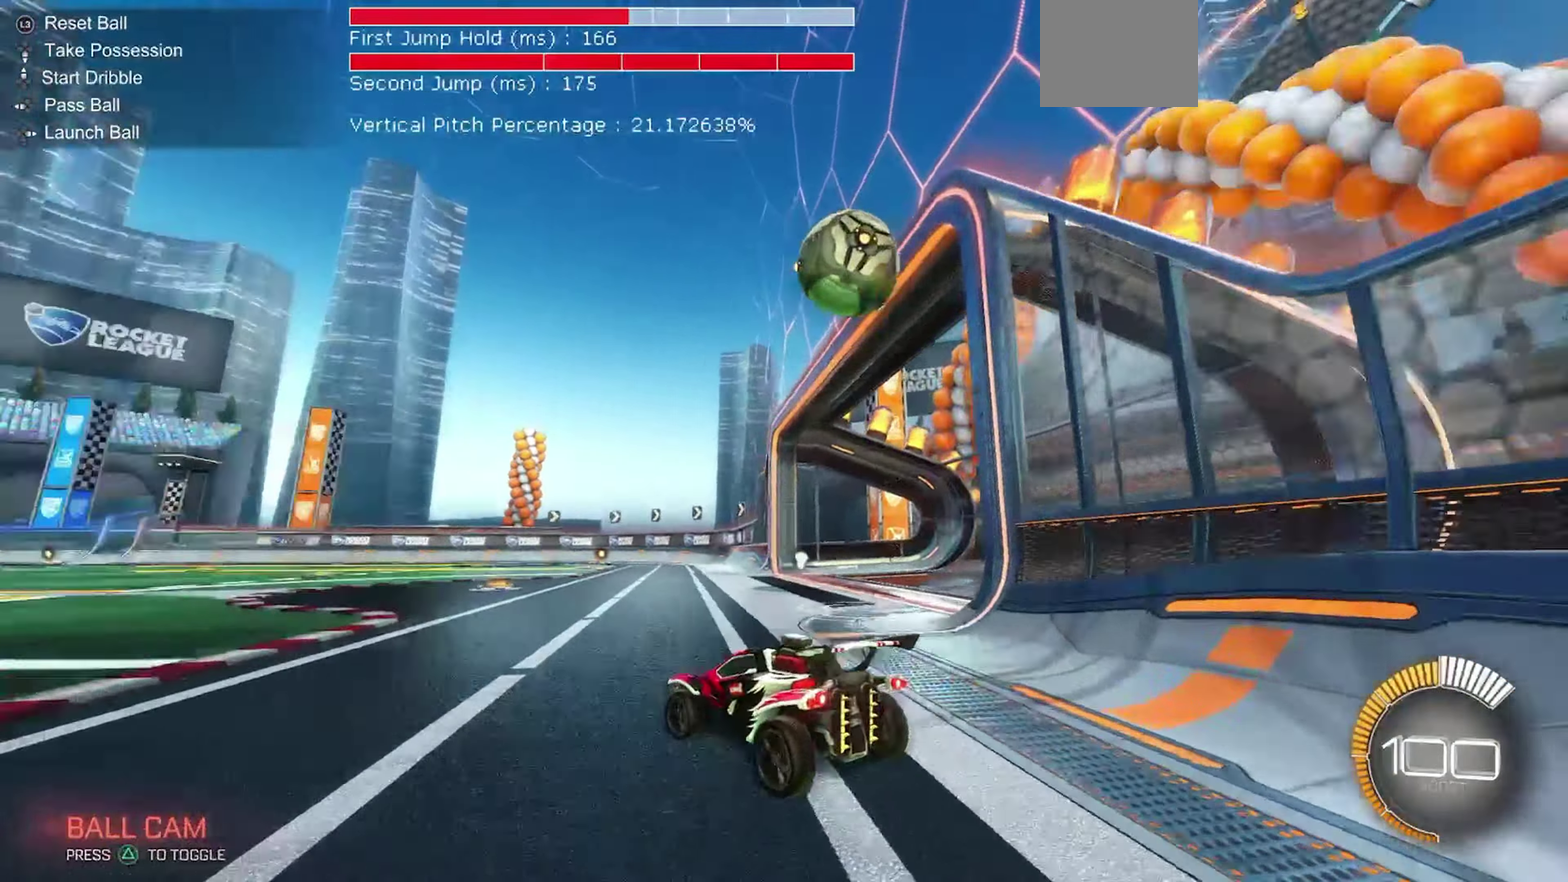
{"dt_ms": 650, "buttons": ["R1"], "left_stick": "center", "events": [[83, "Y", "up"], [100, "left_stick", "center"], [433, "A", "down"], [450, "R1", "down"], [517, "A", "up"]]}
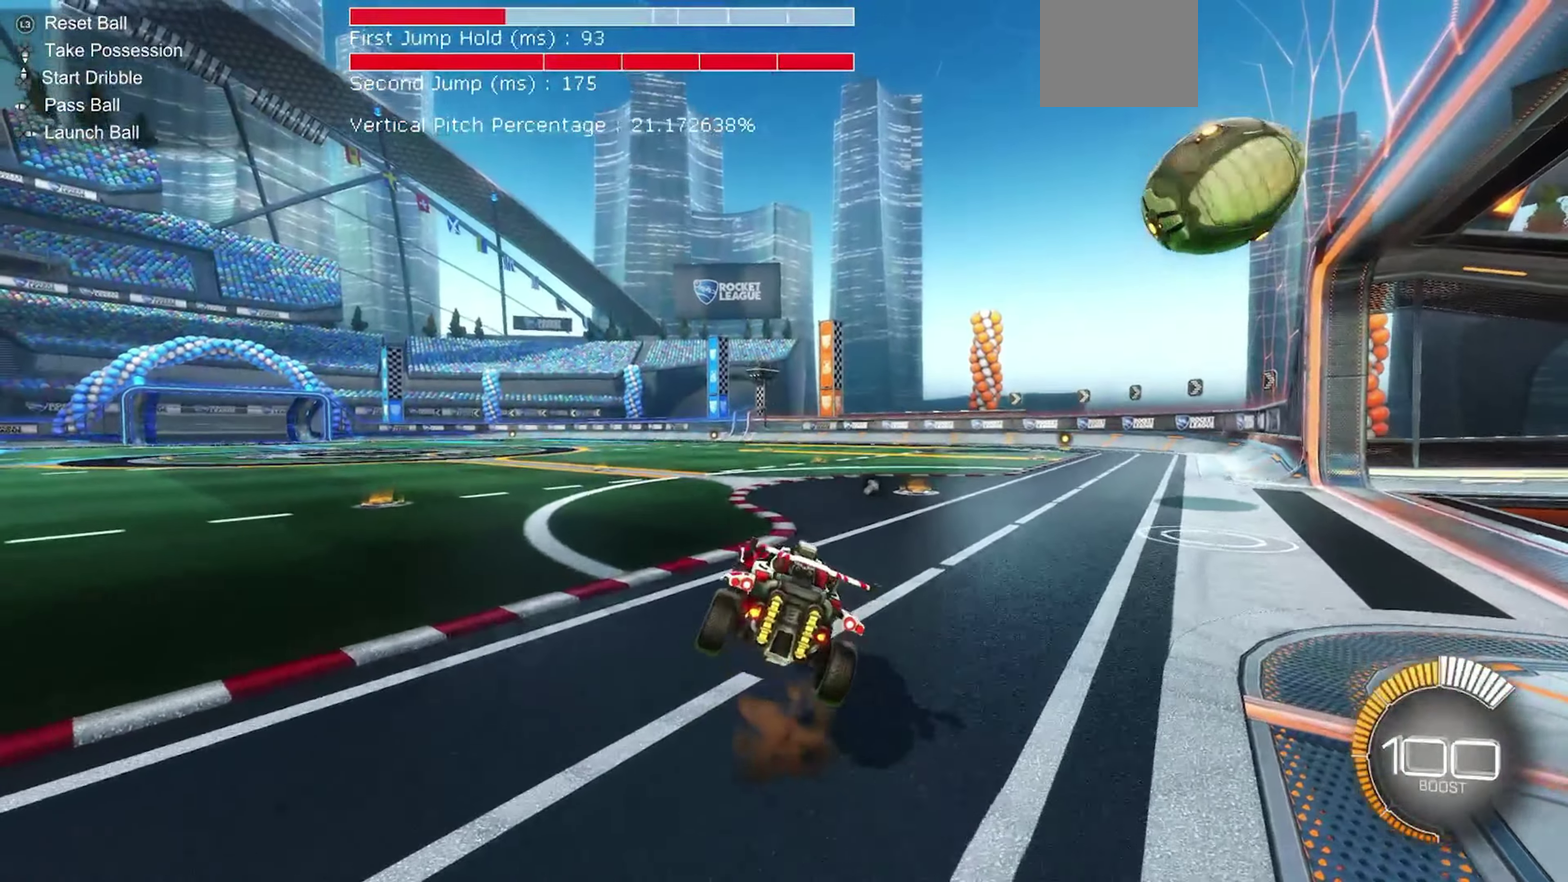
{"dt_ms": 450, "buttons": [], "left_stick": "center", "events": [[300, "left_stick", "down-right"], [317, "R1", "up"], [417, "left_stick", "center"]]}